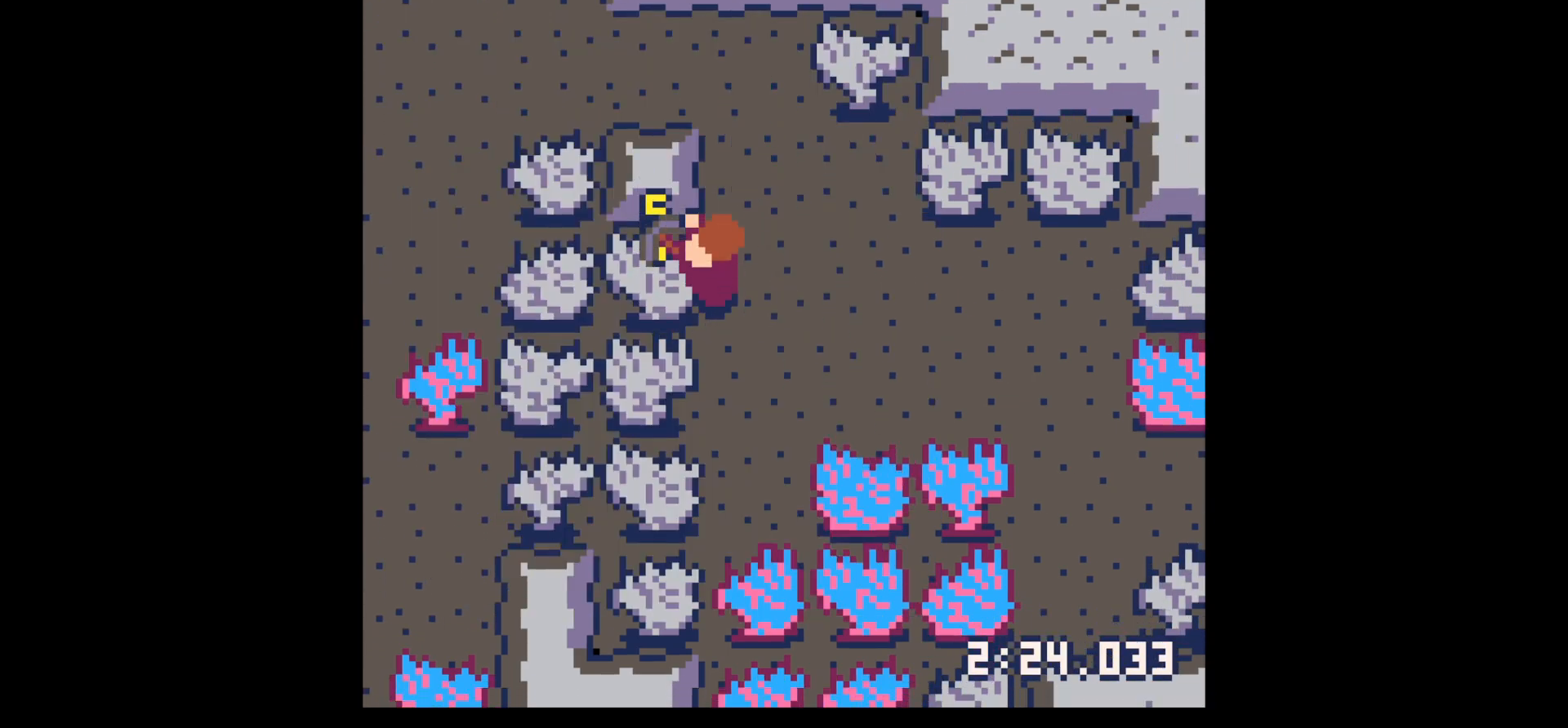
Gameplay with keyboard; each line is a JSON object with the keys held at the frame after it. "events" lists presses ("down") and releases ("up") of "down", "left", "right", "up", "x" and "z" between this image and that frame as [ms after this image, input, new state], when the widget could be followed in between. No other keys are recorded. Mouse input is not recorded.
{"keys": ["x"], "events": []}
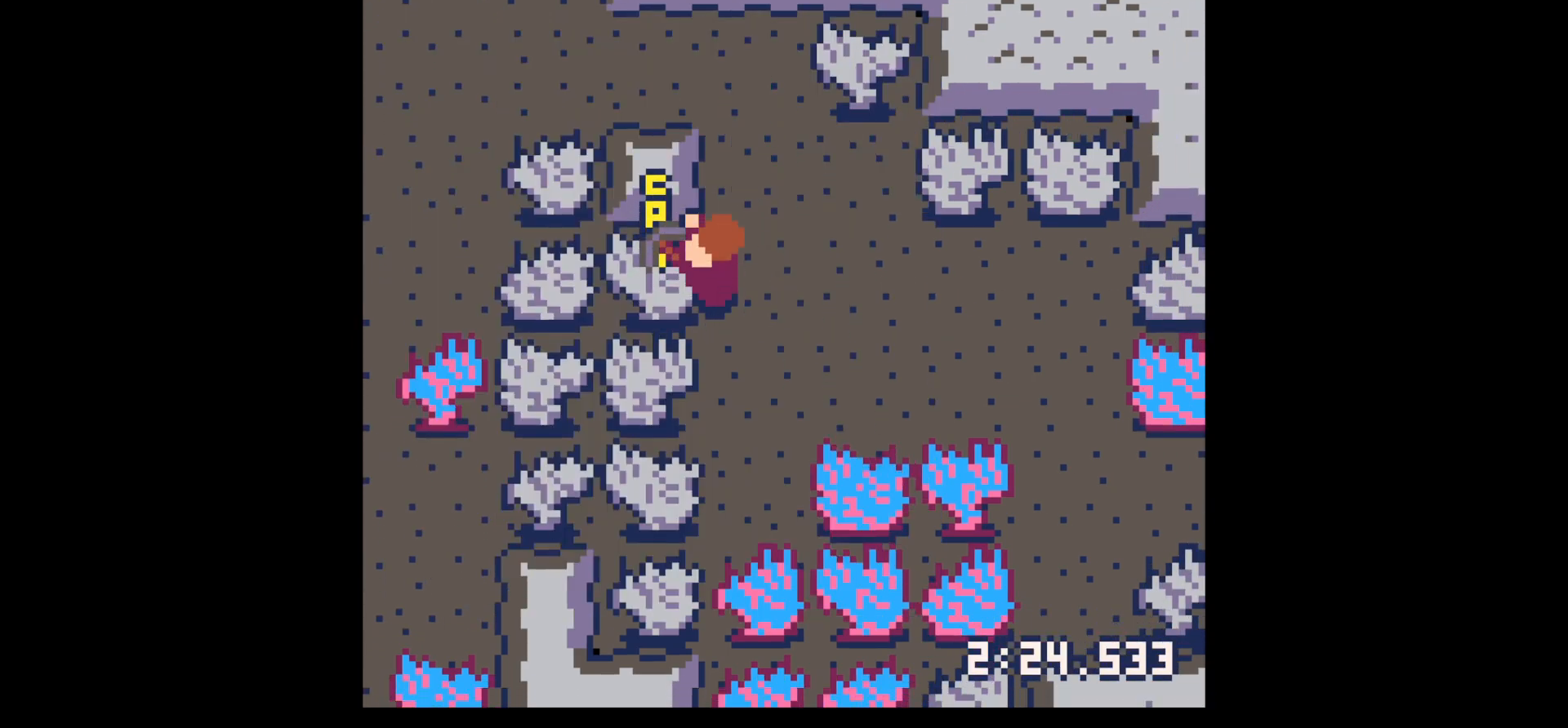
{"keys": ["left", "x"], "events": [[117, "left", "down"], [150, "x", "up"], [433, "x", "down"]]}
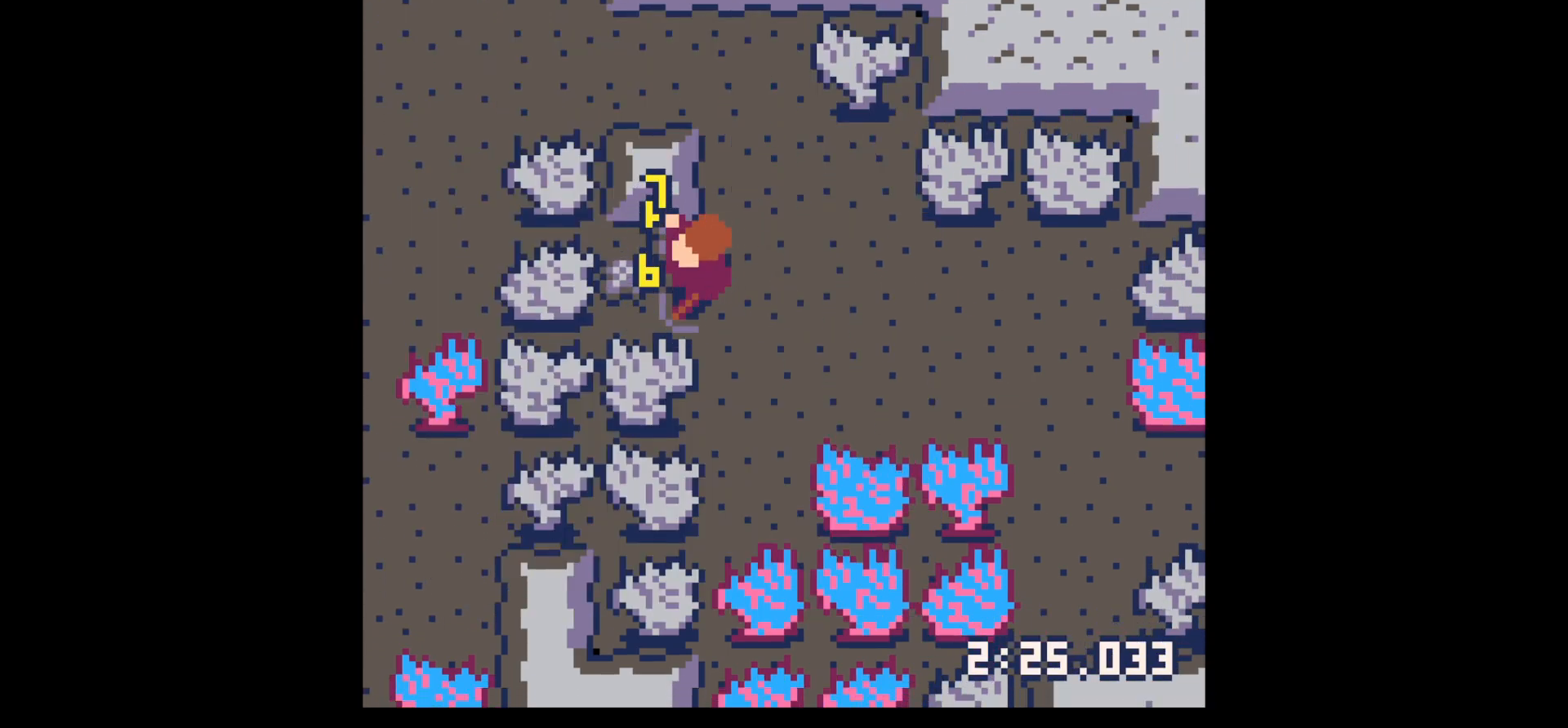
{"keys": ["right"], "events": [[83, "x", "up"], [400, "left", "up"], [400, "right", "down"]]}
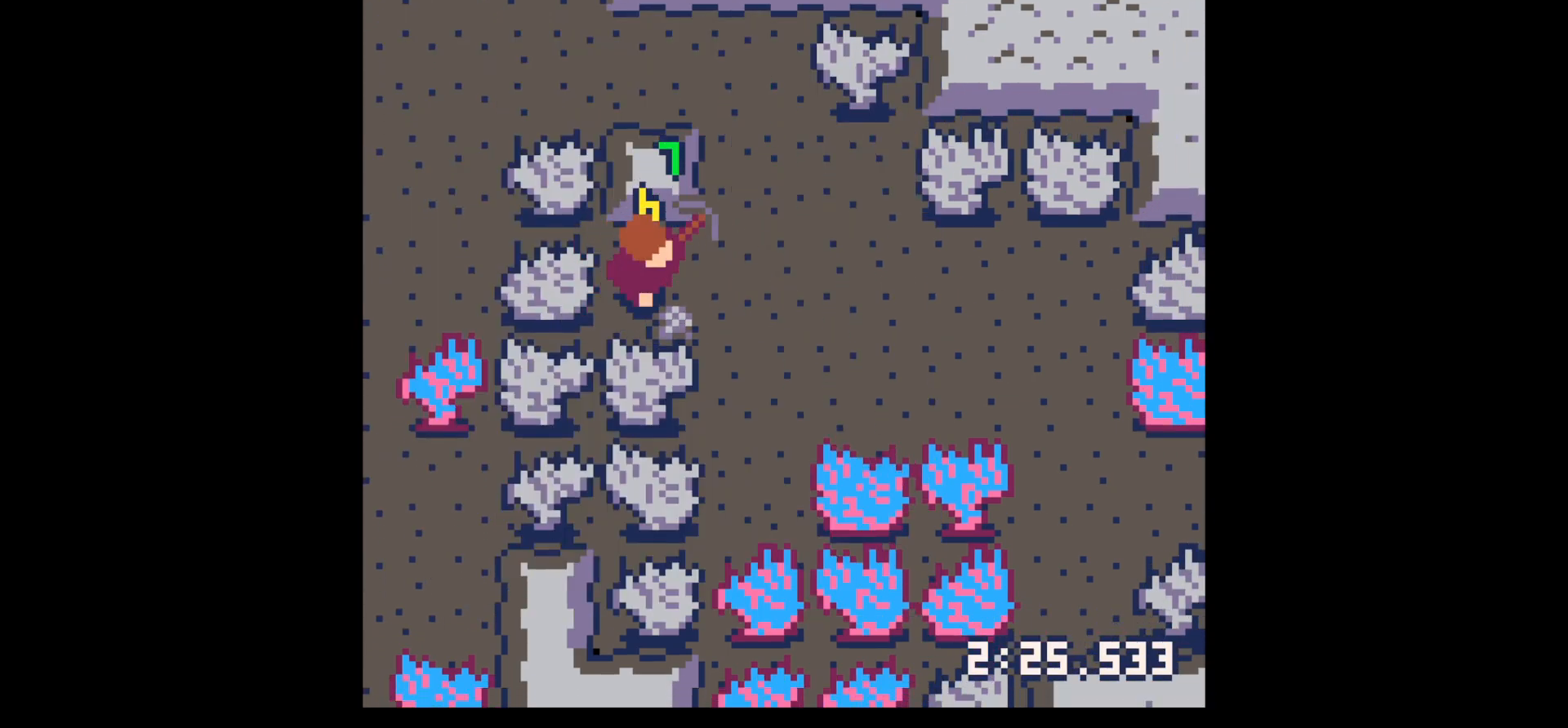
{"keys": ["up"], "events": [[183, "down", "down"], [183, "right", "up"], [233, "left", "down"], [267, "down", "up"], [267, "left", "up"], [267, "right", "down"], [367, "right", "up"], [367, "up", "down"]]}
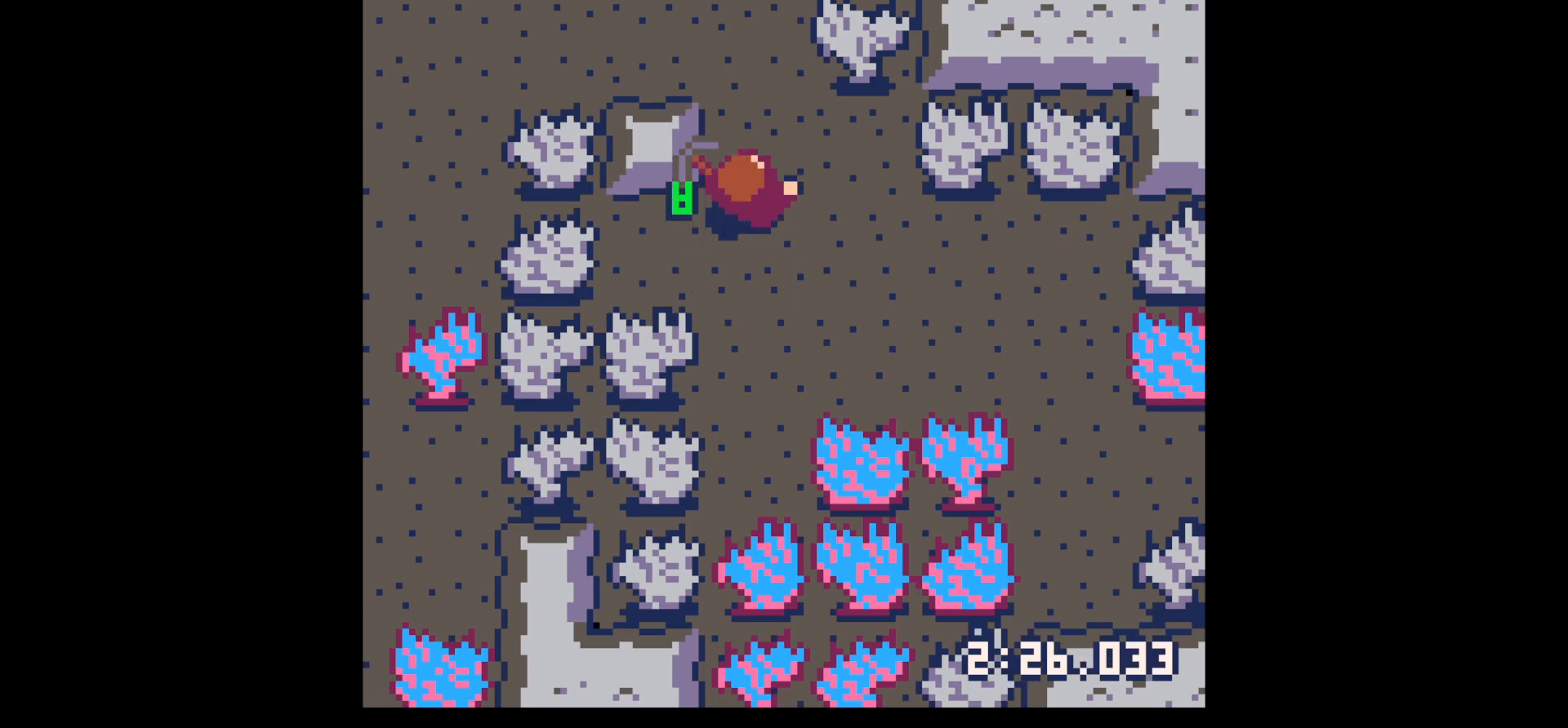
{"keys": ["left"], "events": [[300, "left", "down"], [483, "up", "up"]]}
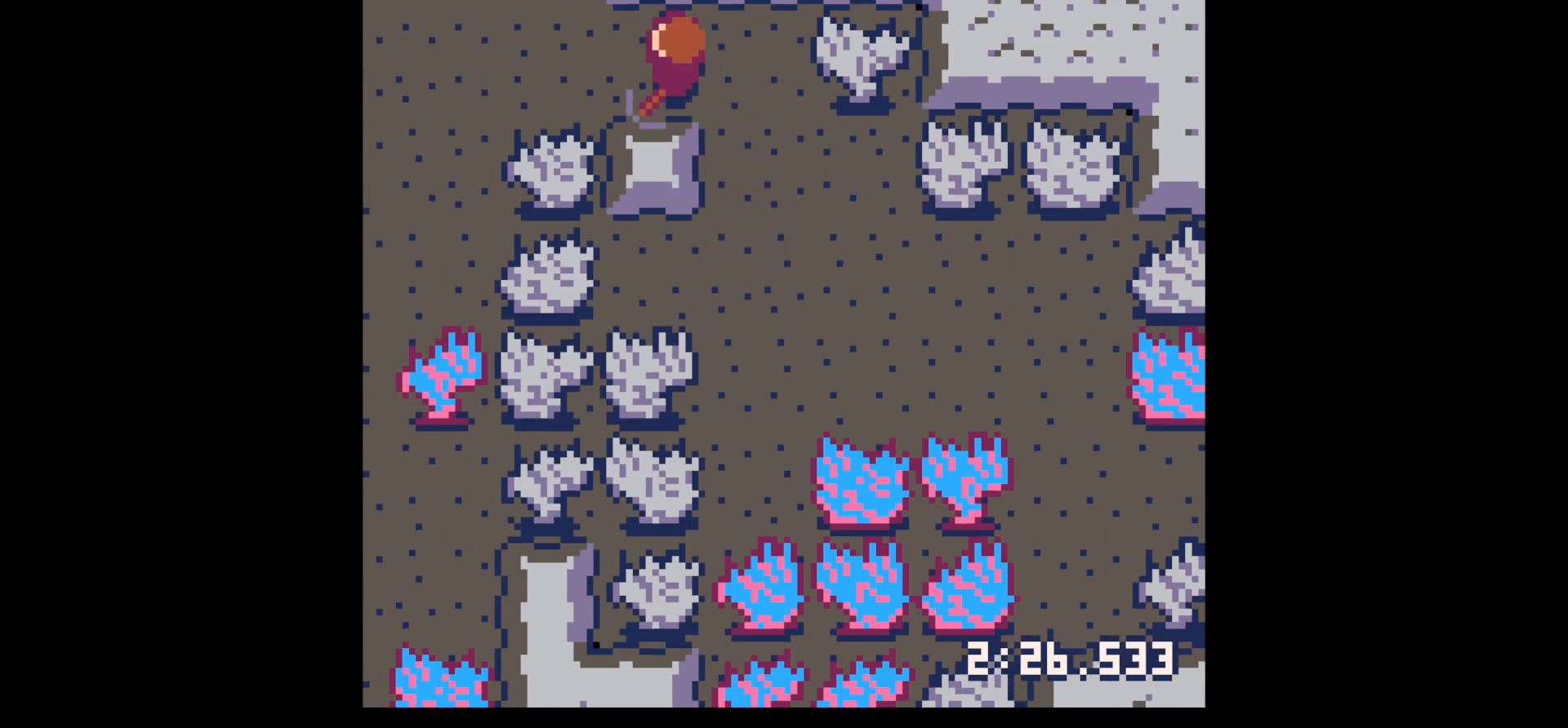
{"keys": ["down", "x"], "events": [[167, "down", "down"], [267, "x", "down"], [317, "left", "up"]]}
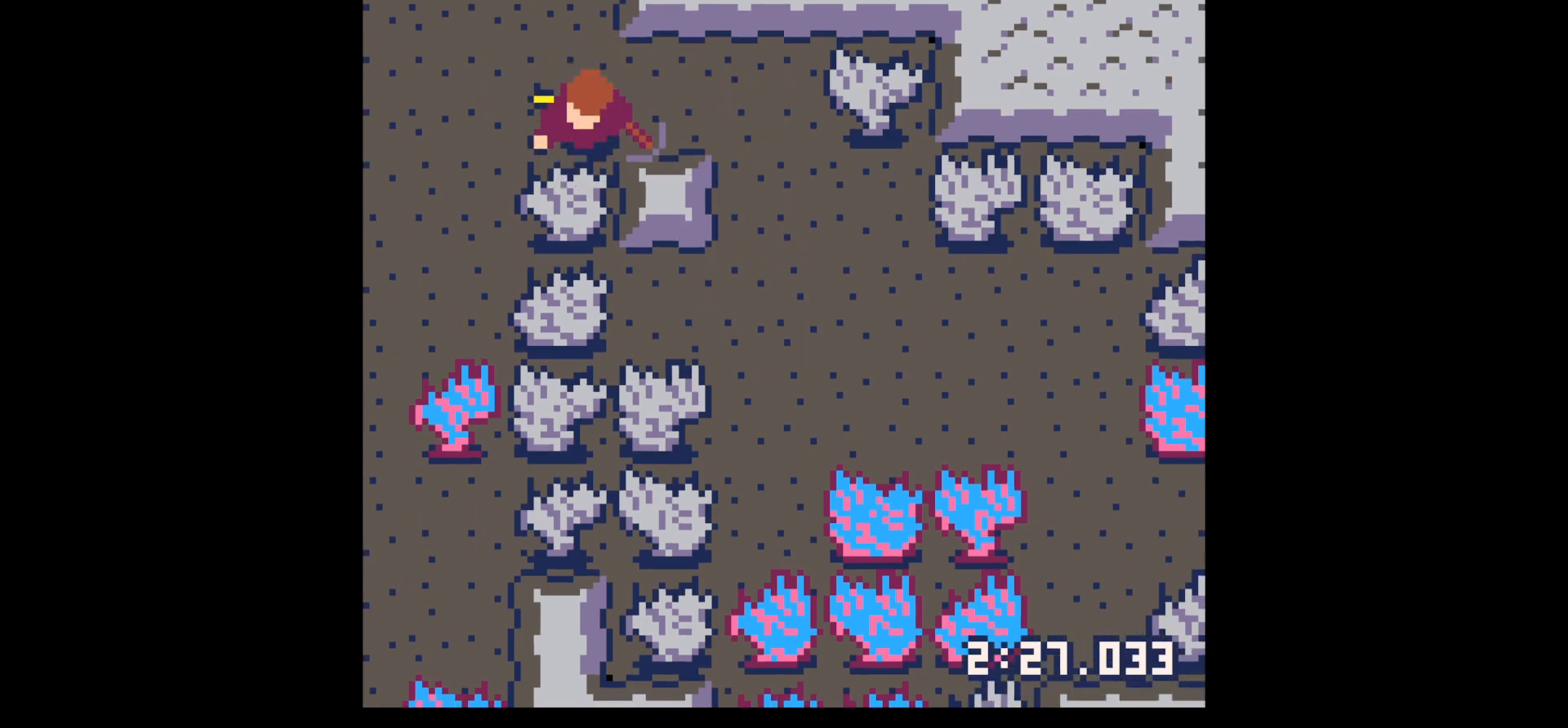
{"keys": ["x"], "events": [[133, "down", "up"]]}
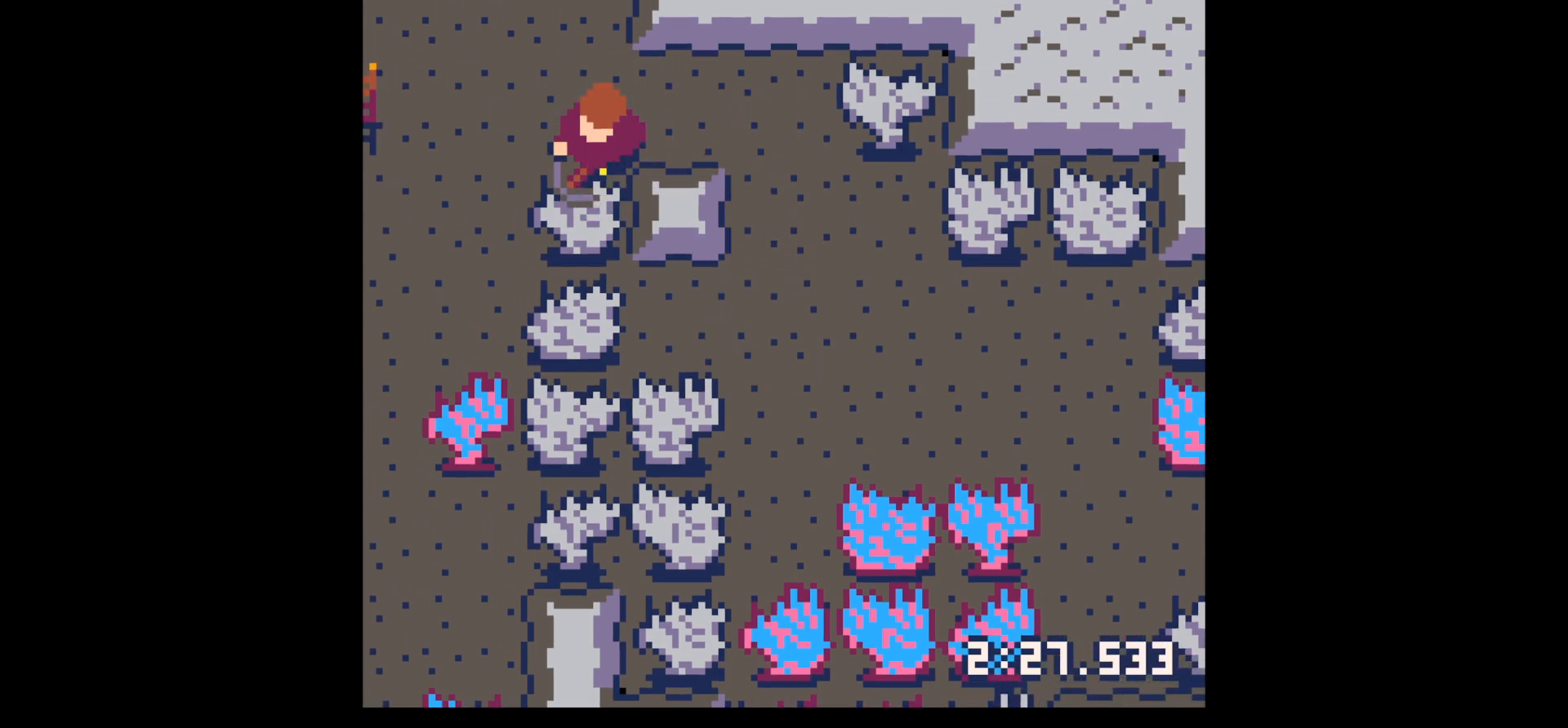
{"keys": ["x"], "events": []}
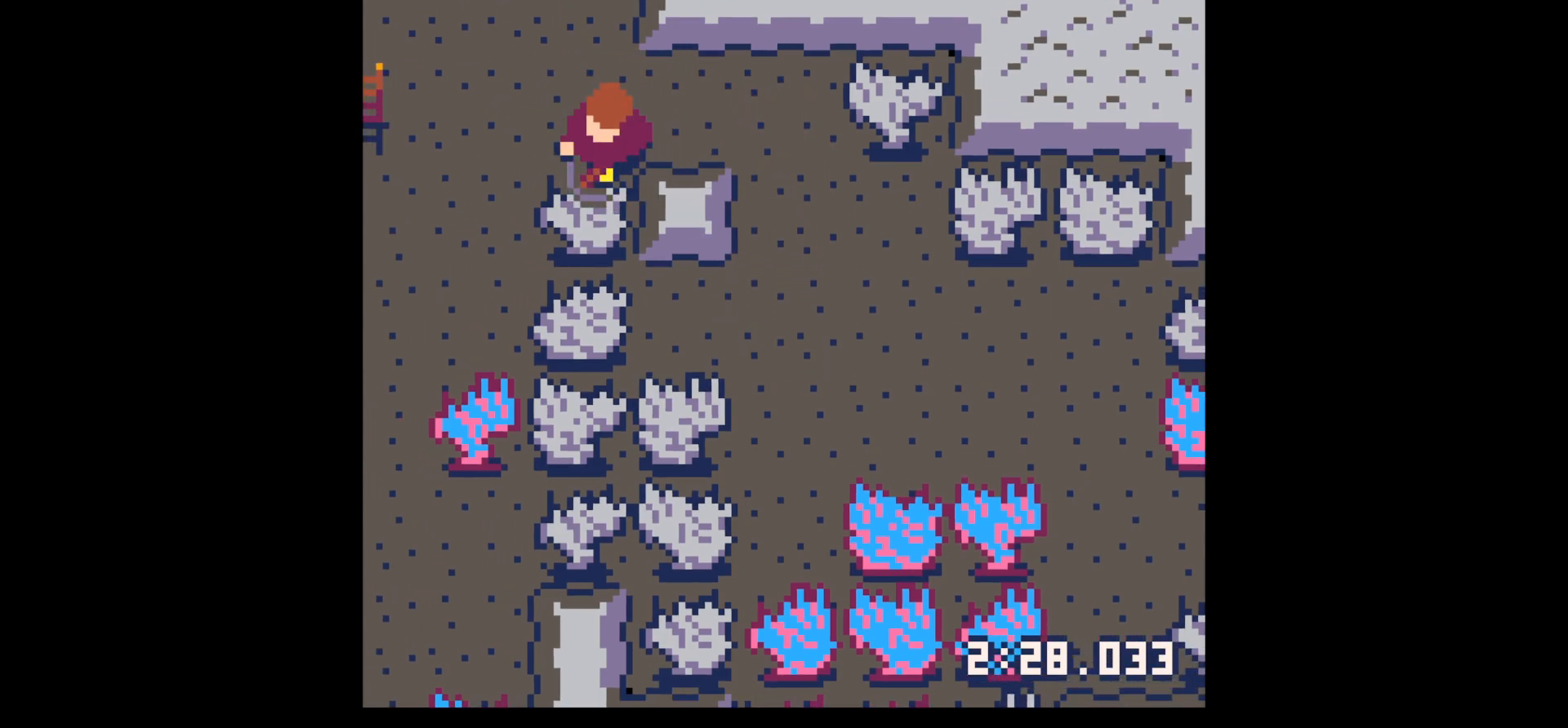
{"keys": ["down", "x"], "events": [[133, "down", "down"]]}
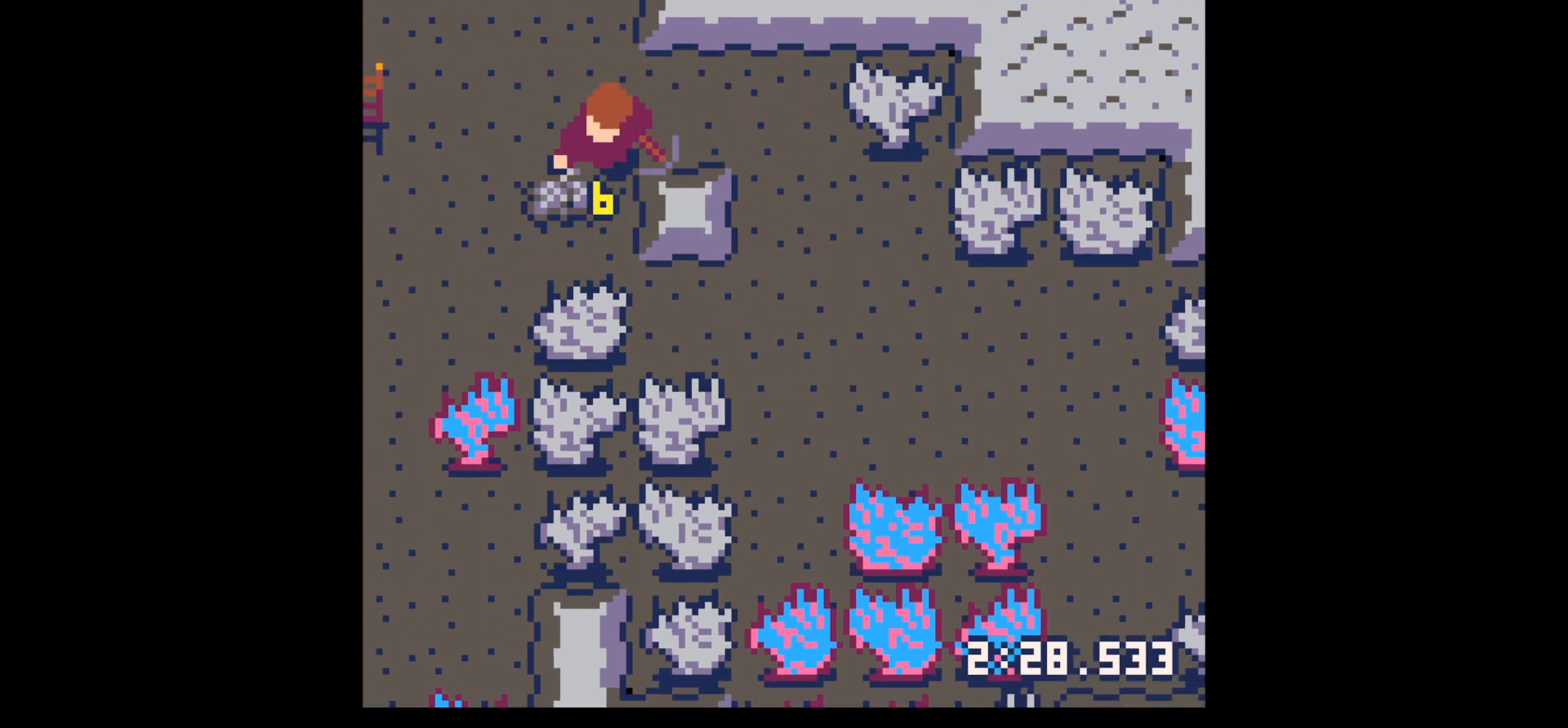
{"keys": ["left"], "events": [[283, "x", "up"], [367, "left", "down"], [417, "down", "up"]]}
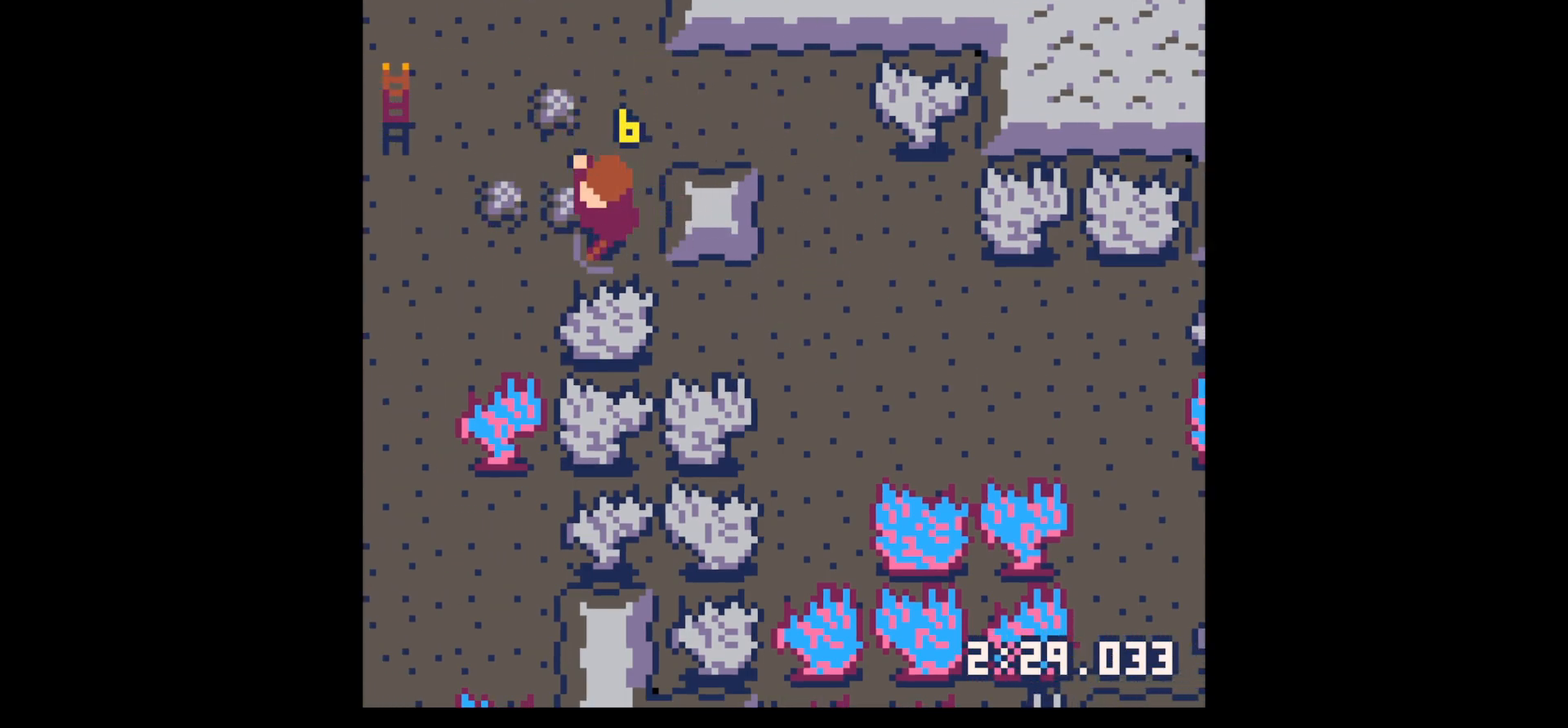
{"keys": ["right", "up"], "events": [[300, "up", "down"], [383, "left", "up"], [383, "right", "down"]]}
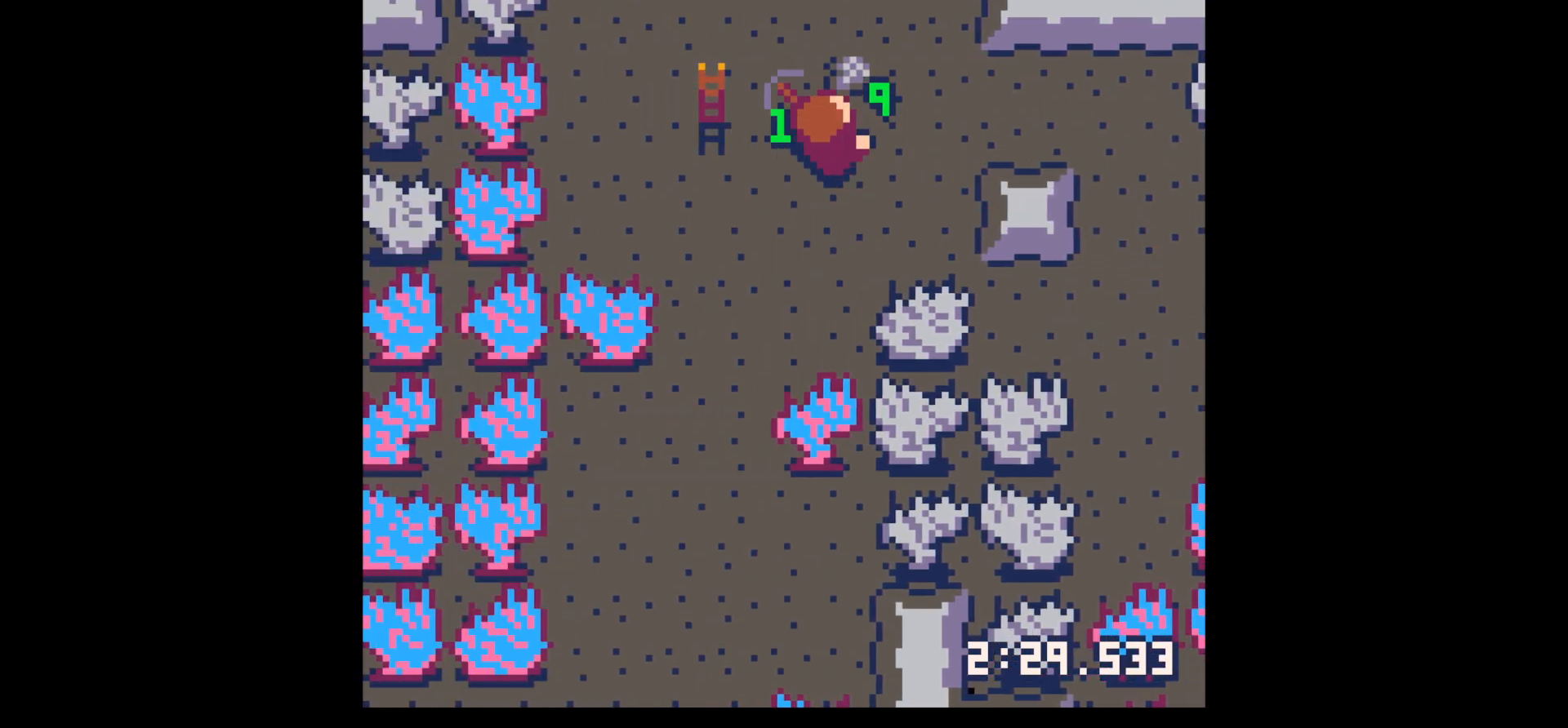
{"keys": ["left"], "events": [[117, "right", "up"], [217, "left", "down"], [267, "up", "up"], [367, "down", "down"], [450, "down", "up"]]}
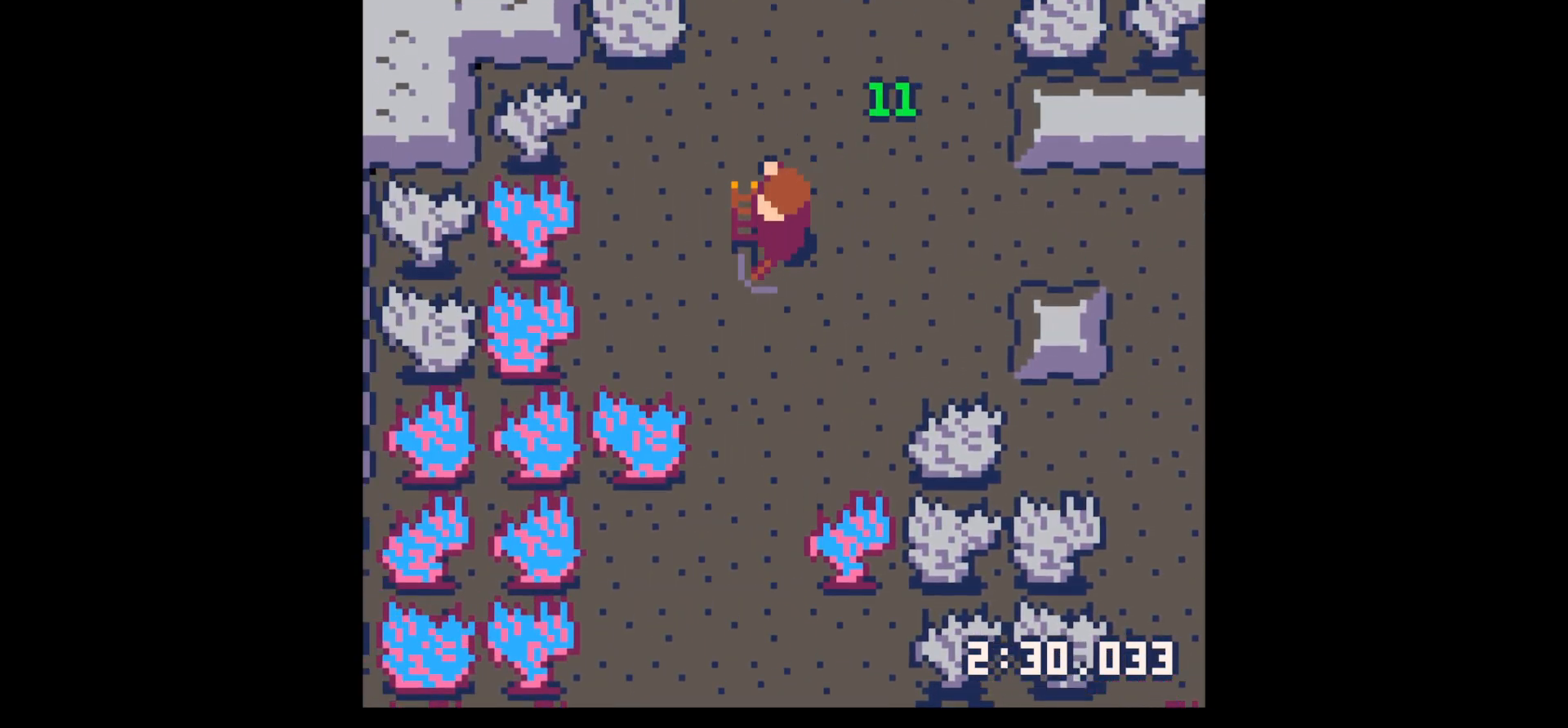
{"keys": ["down", "left"], "events": [[150, "down", "down"], [233, "left", "up"], [467, "left", "down"]]}
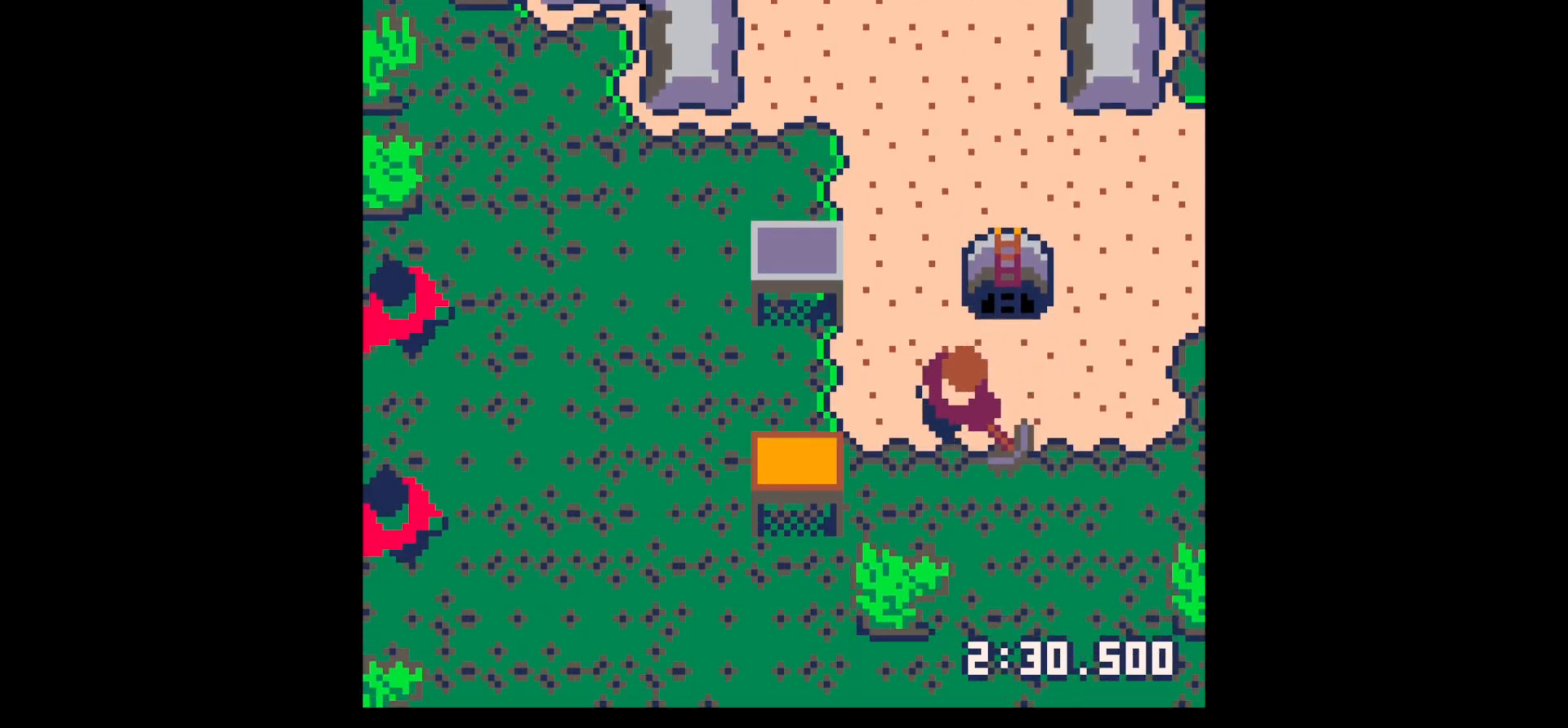
{"keys": ["x"], "events": [[150, "down", "up"], [300, "left", "up"], [333, "down", "down"], [333, "z", "down"], [433, "x", "down"], [483, "down", "up"], [483, "z", "up"]]}
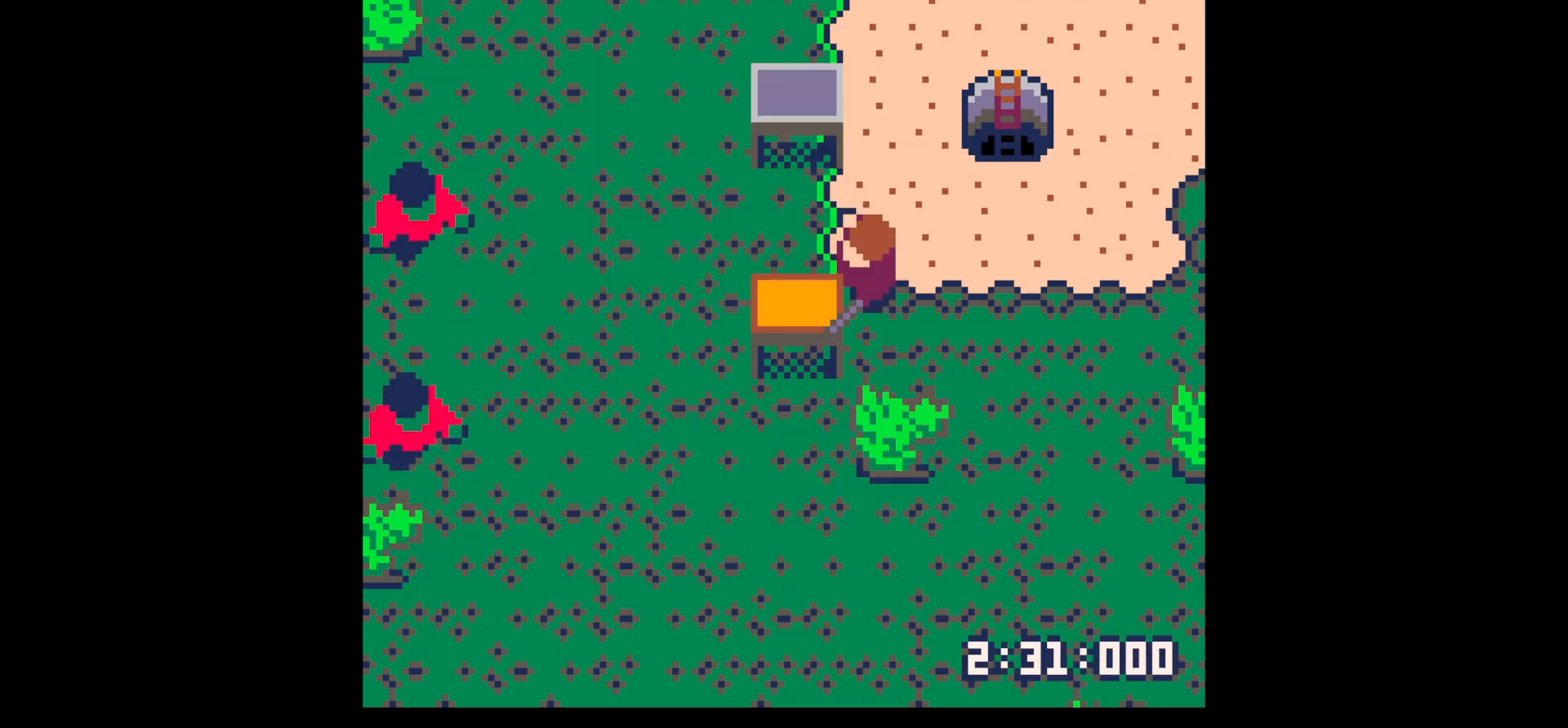
{"keys": ["left", "up"], "events": [[33, "down", "down"], [33, "x", "up"], [117, "down", "up"], [117, "left", "down"], [267, "up", "down"]]}
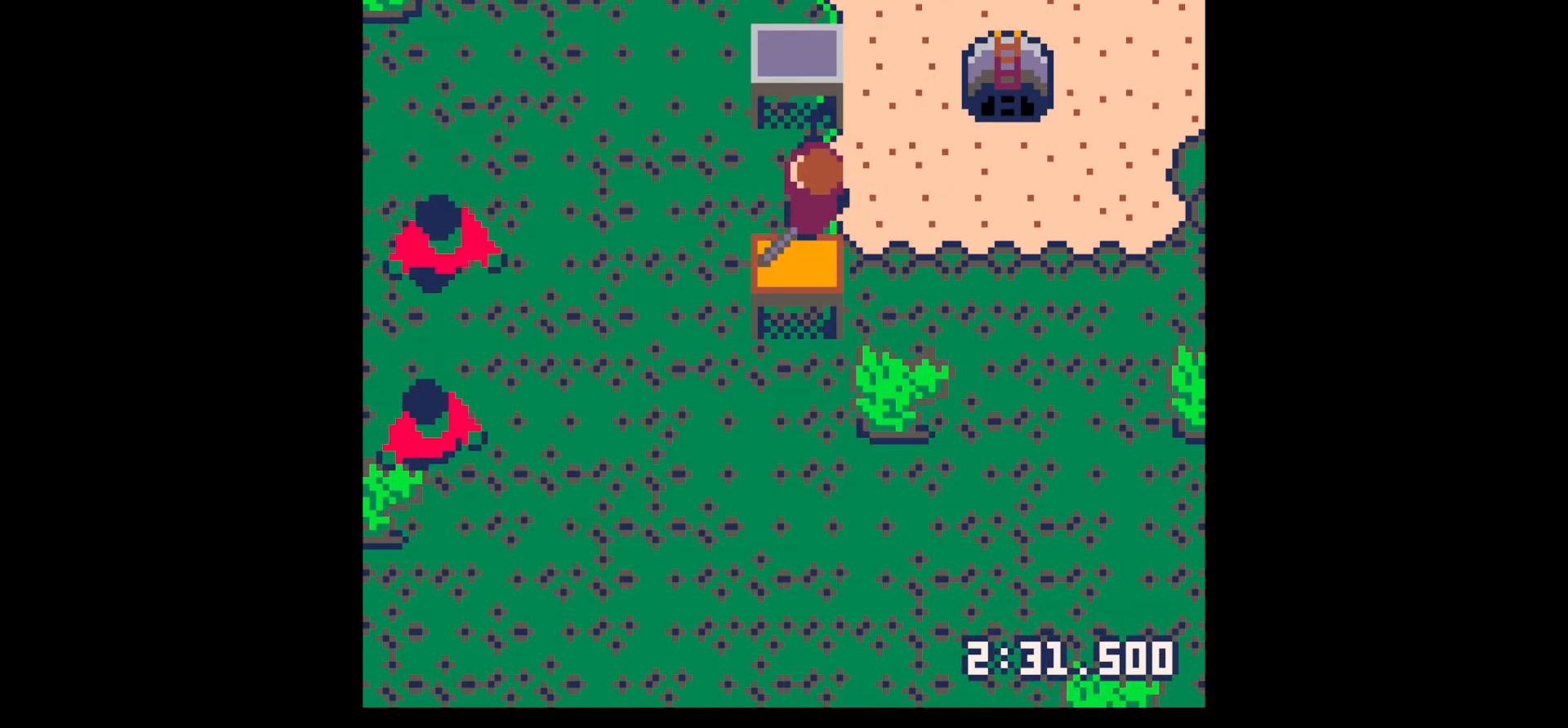
{"keys": ["down", "left"], "events": [[33, "up", "up"], [233, "down", "down"], [383, "down", "up"], [467, "down", "down"]]}
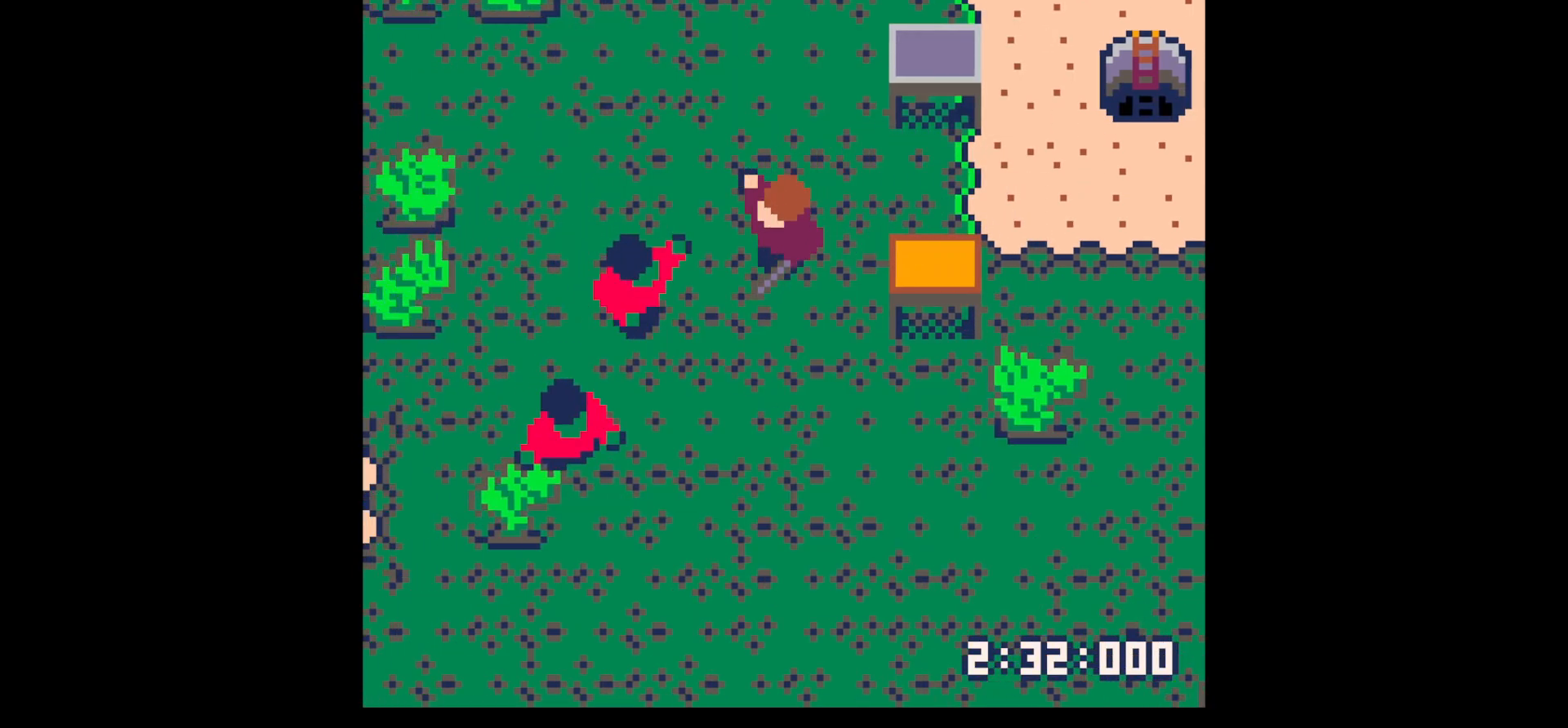
{"keys": ["x"], "events": [[67, "down", "up"], [200, "left", "up"], [200, "x", "down"], [283, "x", "up"], [383, "x", "down"]]}
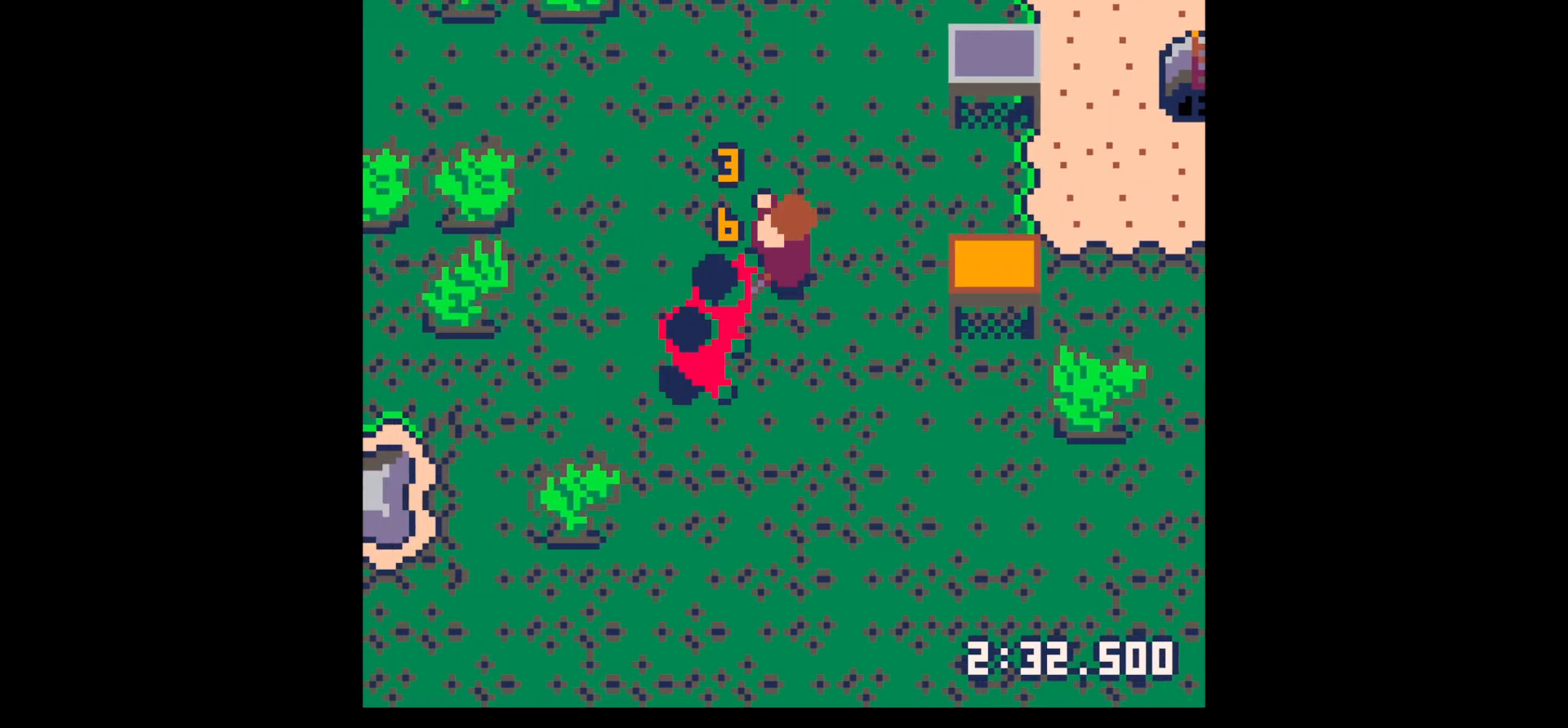
{"keys": ["x"], "events": [[33, "x", "up"], [83, "down", "down"], [83, "left", "down"], [167, "down", "up"], [167, "left", "up"], [167, "x", "down"], [317, "x", "up"], [400, "x", "down"]]}
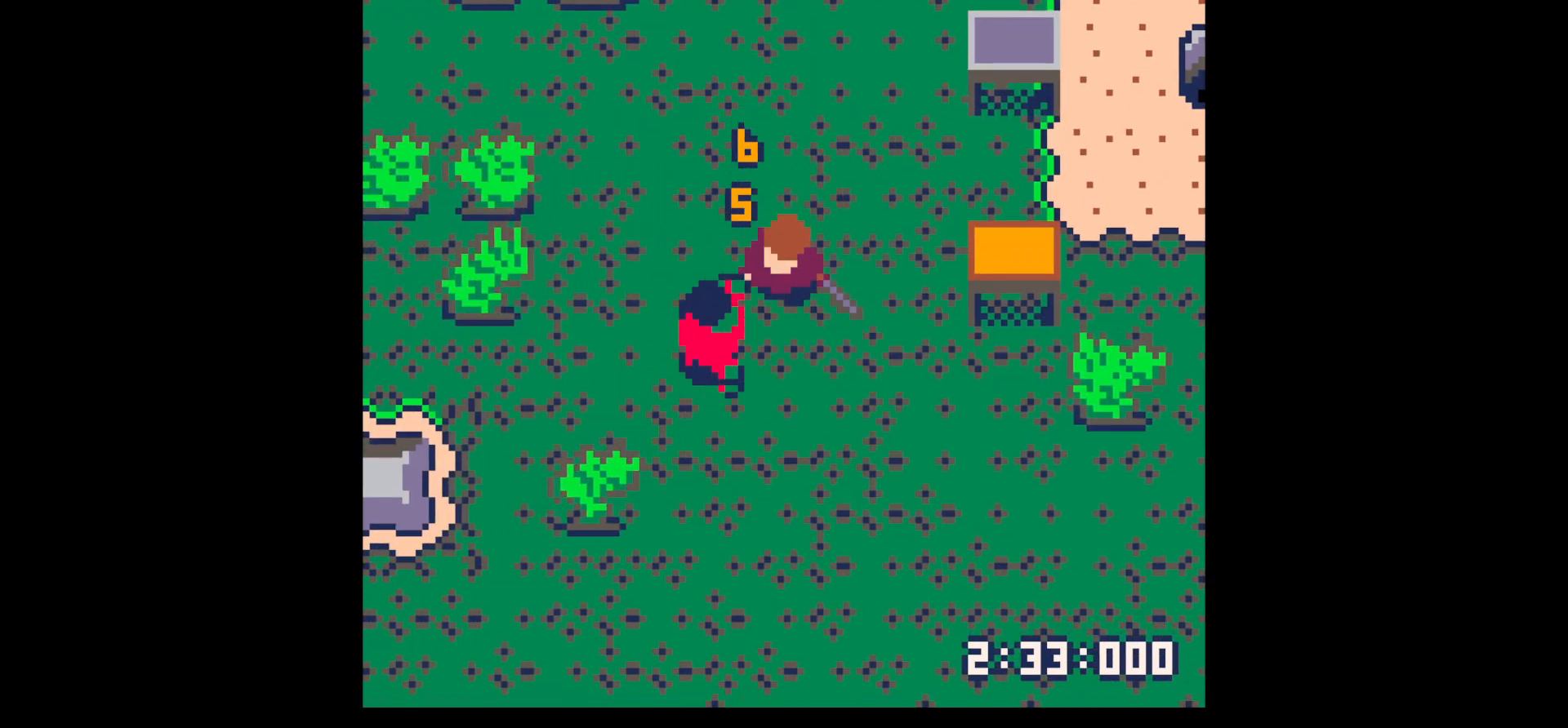
{"keys": [], "events": [[83, "x", "up"], [133, "left", "down"], [233, "down", "down"], [283, "down", "up"], [283, "left", "up"], [283, "x", "down"], [417, "x", "up"]]}
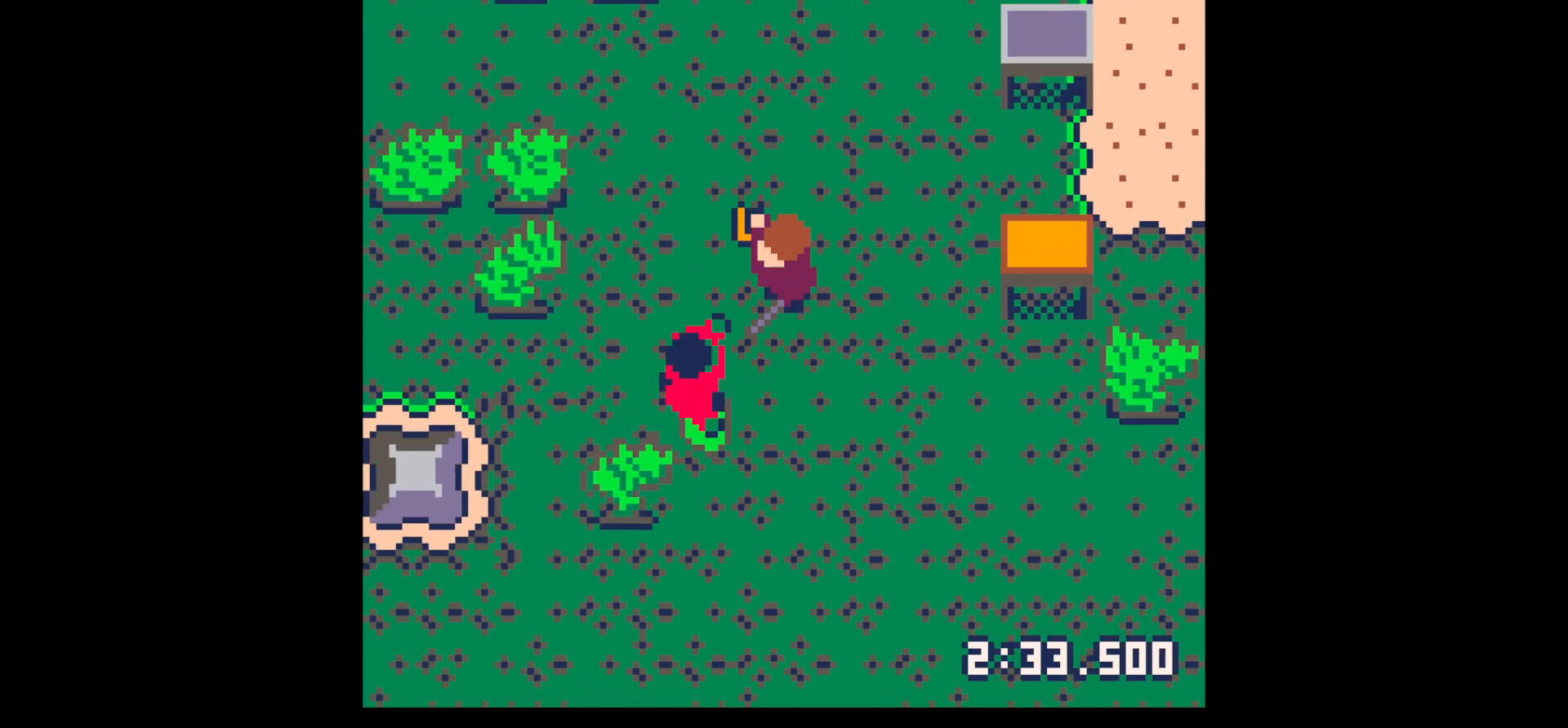
{"keys": [], "events": [[100, "down", "down"], [150, "left", "down"], [300, "down", "up"], [300, "left", "up"], [300, "x", "down"], [433, "x", "up"]]}
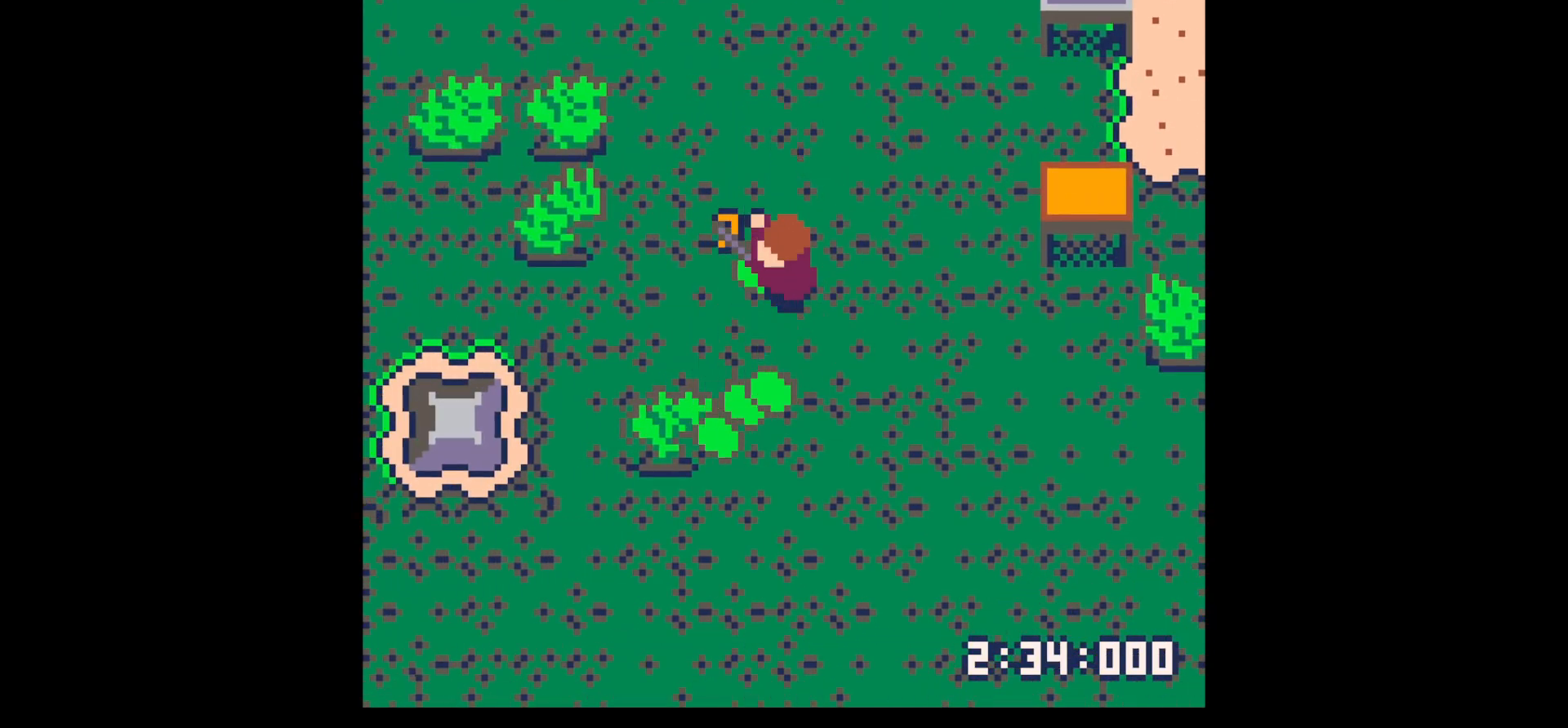
{"keys": ["down"], "events": [[33, "left", "down"], [83, "down", "down"], [133, "left", "up"], [217, "left", "down"], [300, "left", "up"]]}
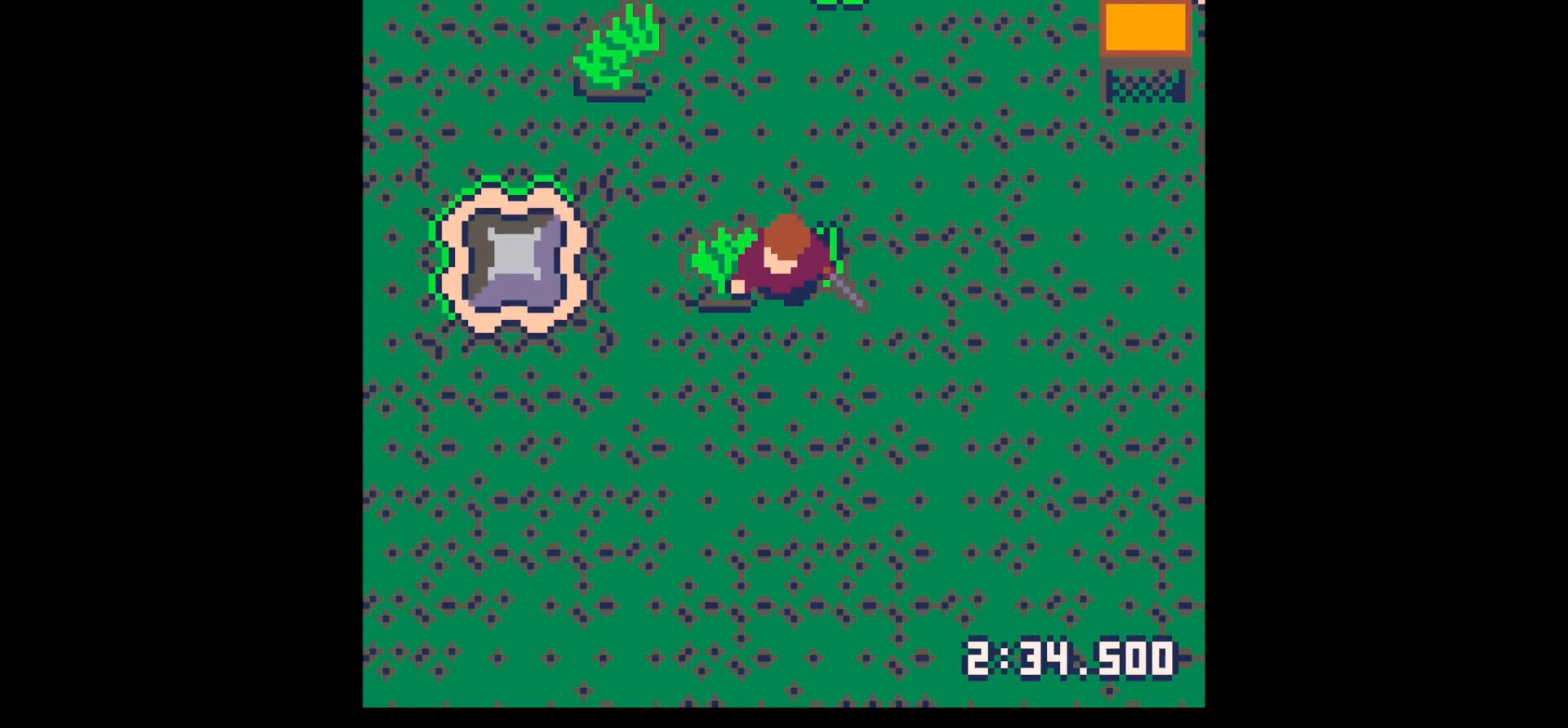
{"keys": ["up"], "events": [[50, "right", "down"], [100, "down", "up"], [183, "up", "down"], [233, "right", "up"]]}
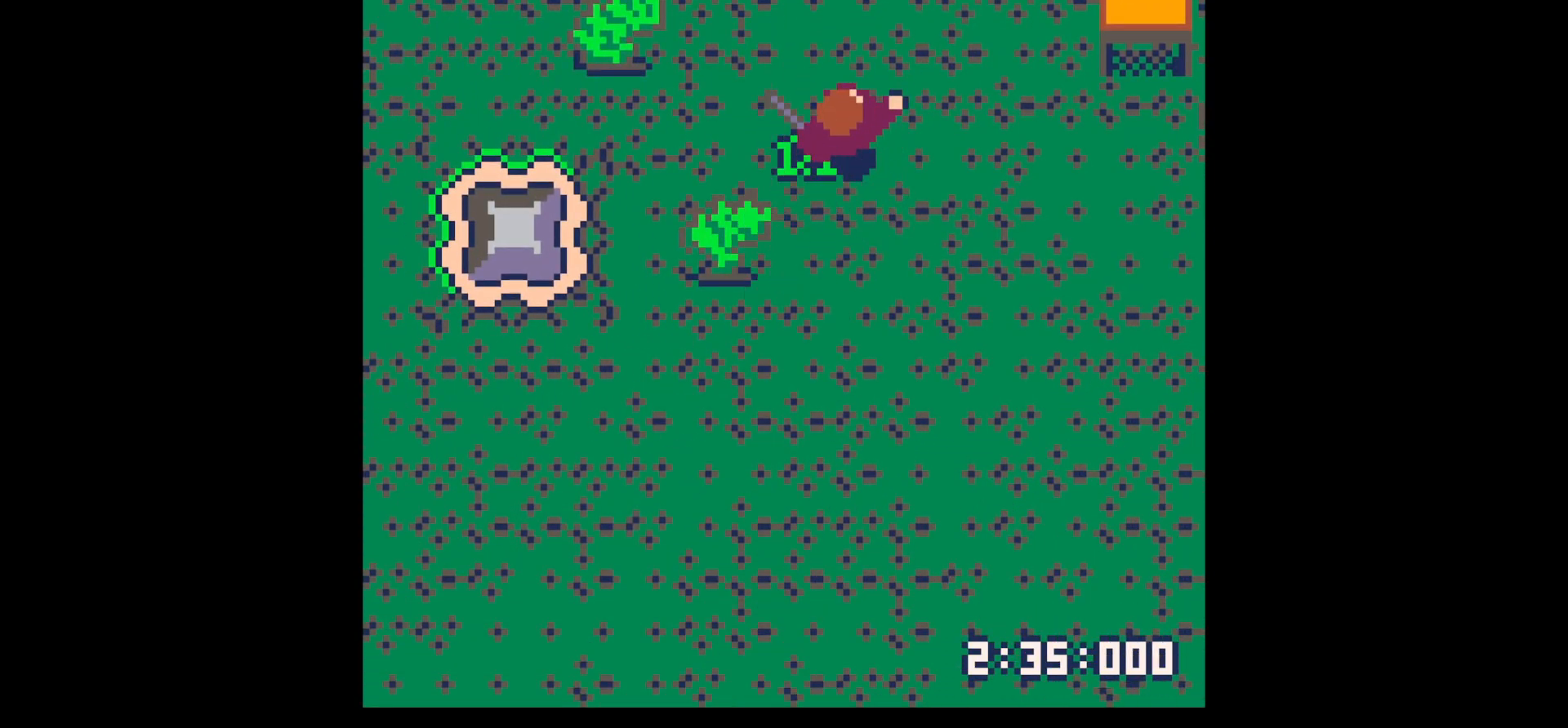
{"keys": [], "events": [[150, "right", "down"], [283, "up", "up"], [333, "z", "down"], [383, "right", "up"], [500, "z", "up"]]}
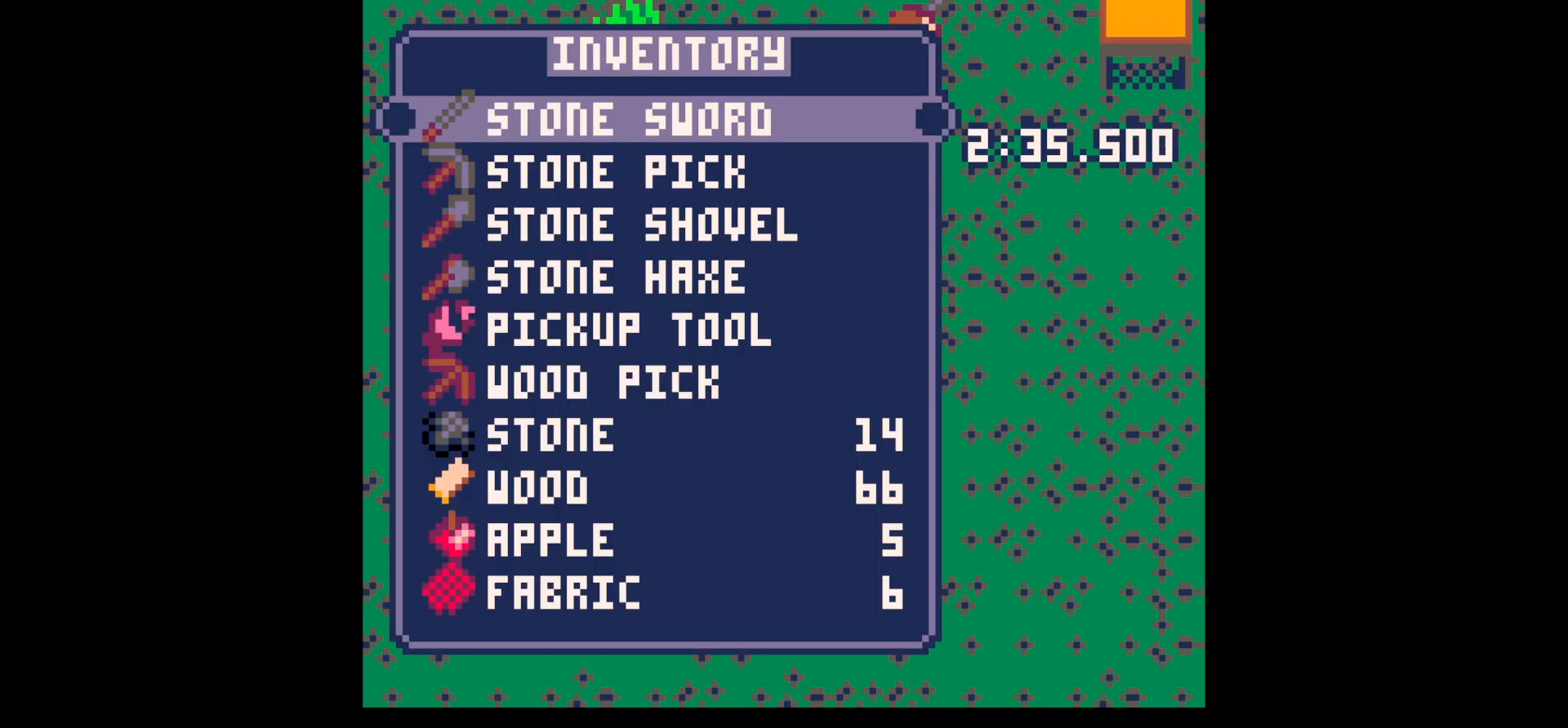
{"keys": ["up"], "events": [[117, "down", "down"], [217, "down", "up"], [317, "down", "down"], [367, "down", "up"], [400, "x", "down"], [450, "x", "up"], [500, "up", "down"]]}
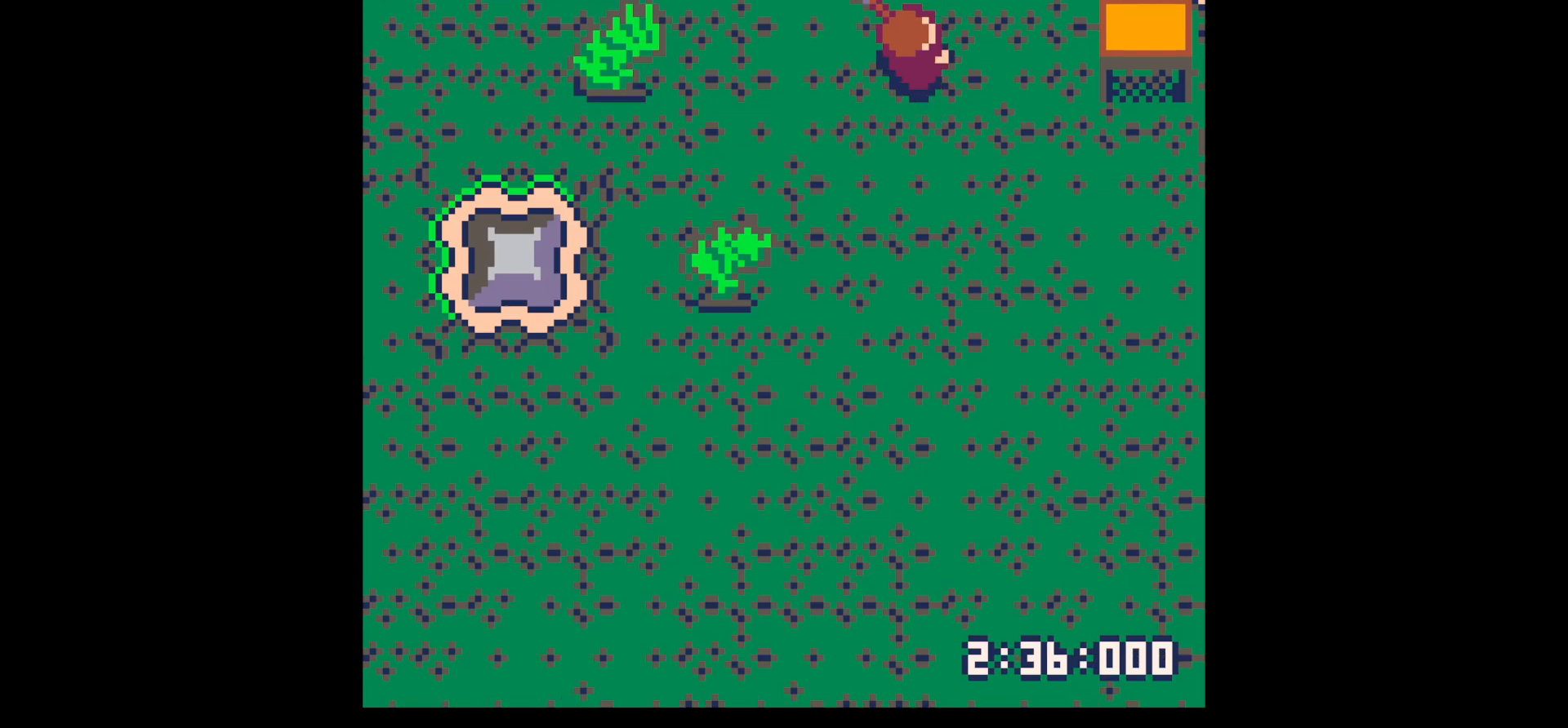
{"keys": ["right"], "events": [[50, "right", "down"], [417, "up", "up"]]}
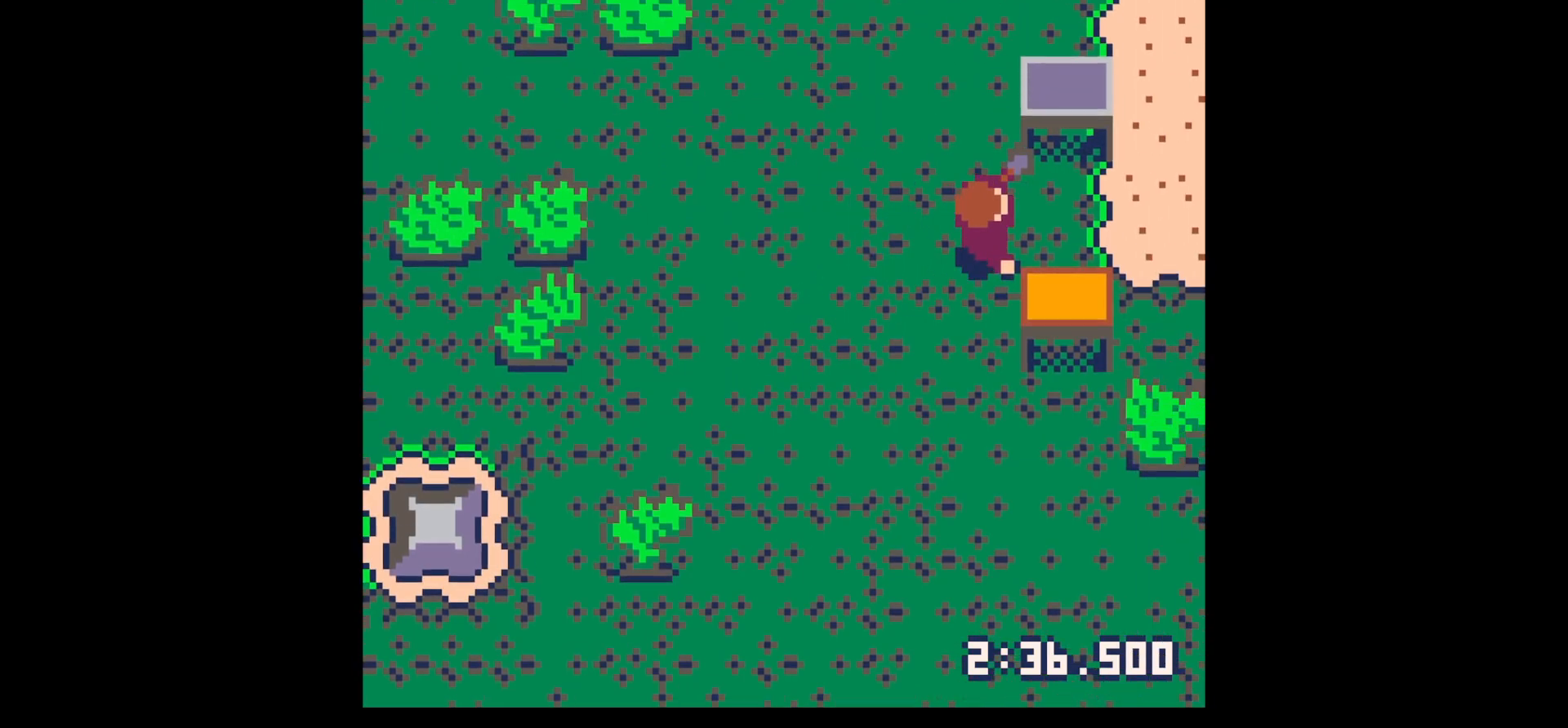
{"keys": ["up", "x"], "events": [[67, "up", "down"], [150, "up", "up"], [300, "x", "down"], [433, "up", "down"], [483, "right", "up"]]}
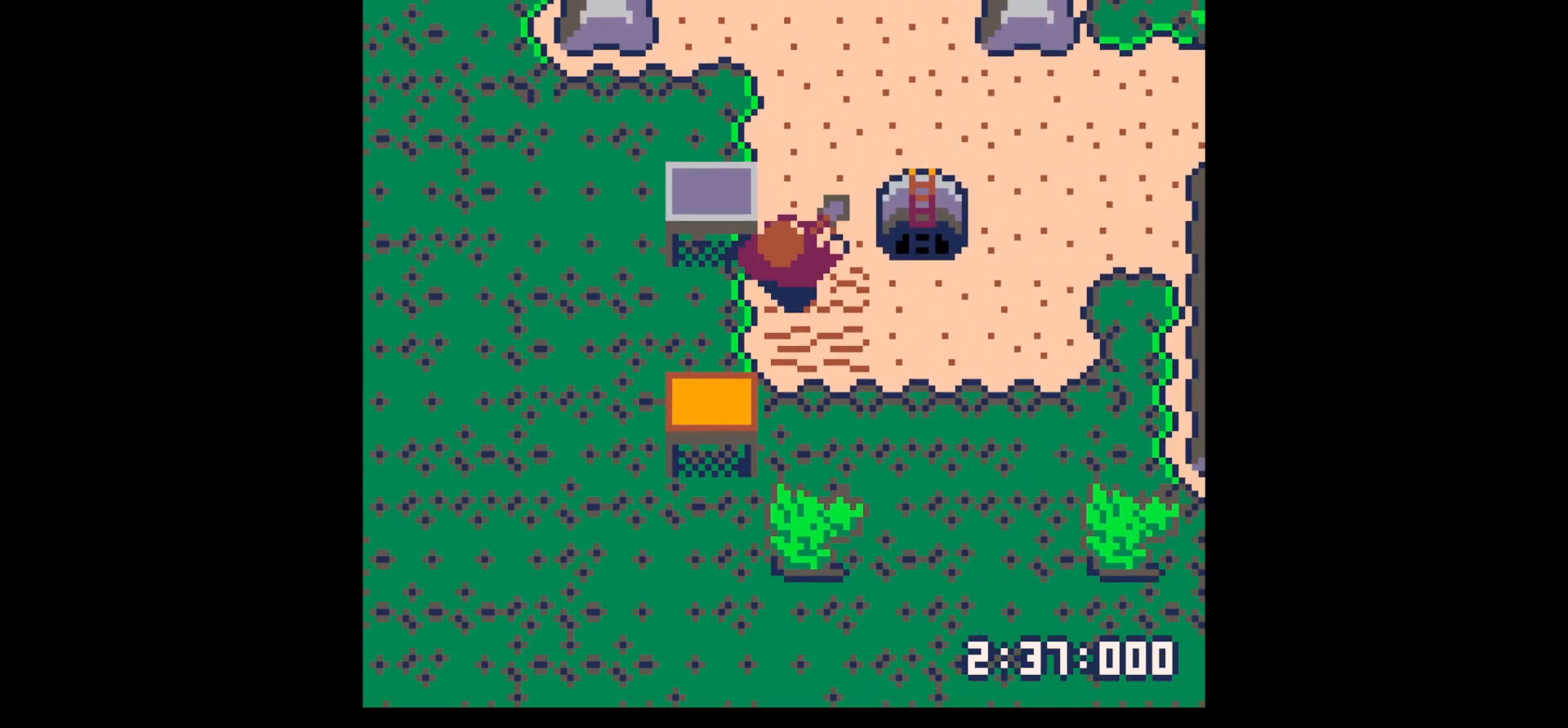
{"keys": ["up", "x"], "events": [[117, "right", "down"], [217, "right", "up"]]}
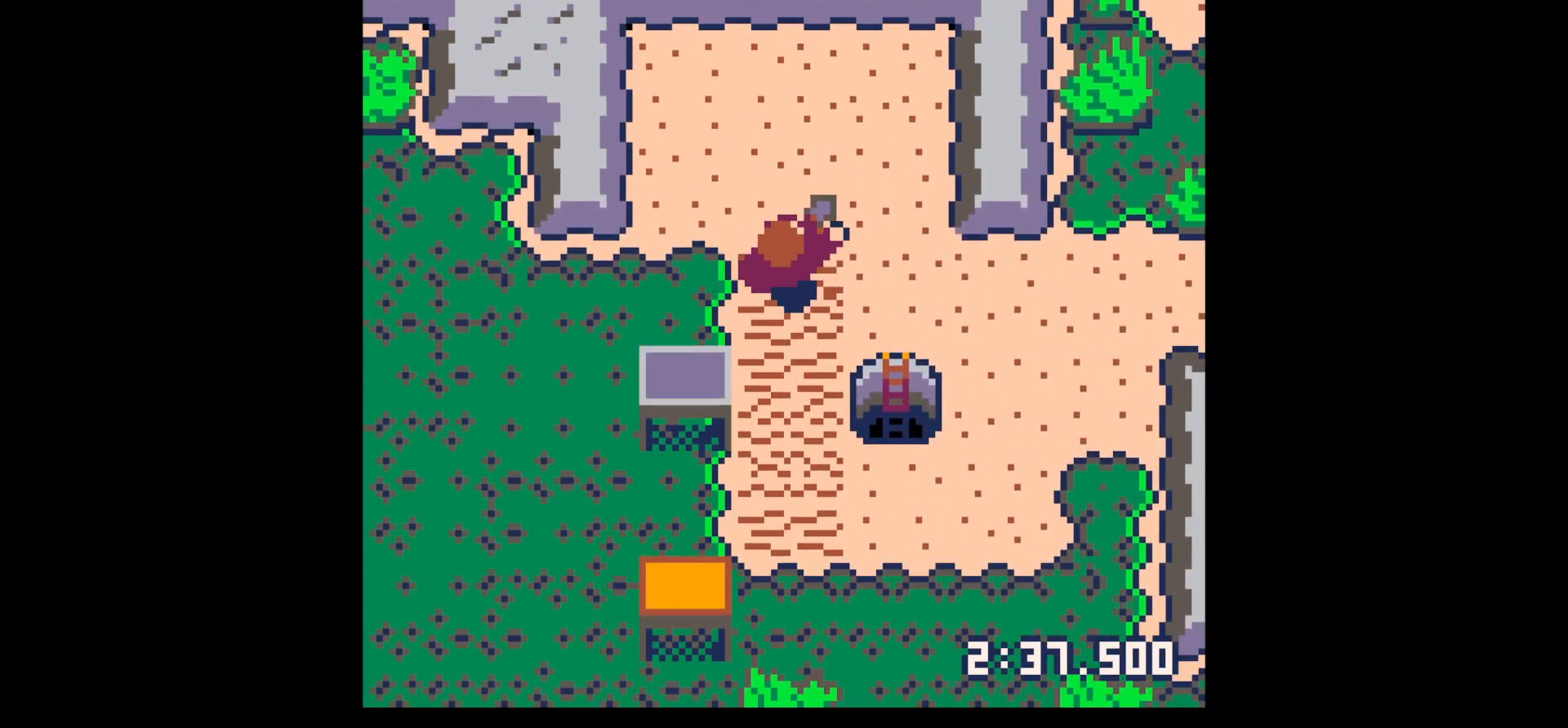
{"keys": ["up", "x"], "events": []}
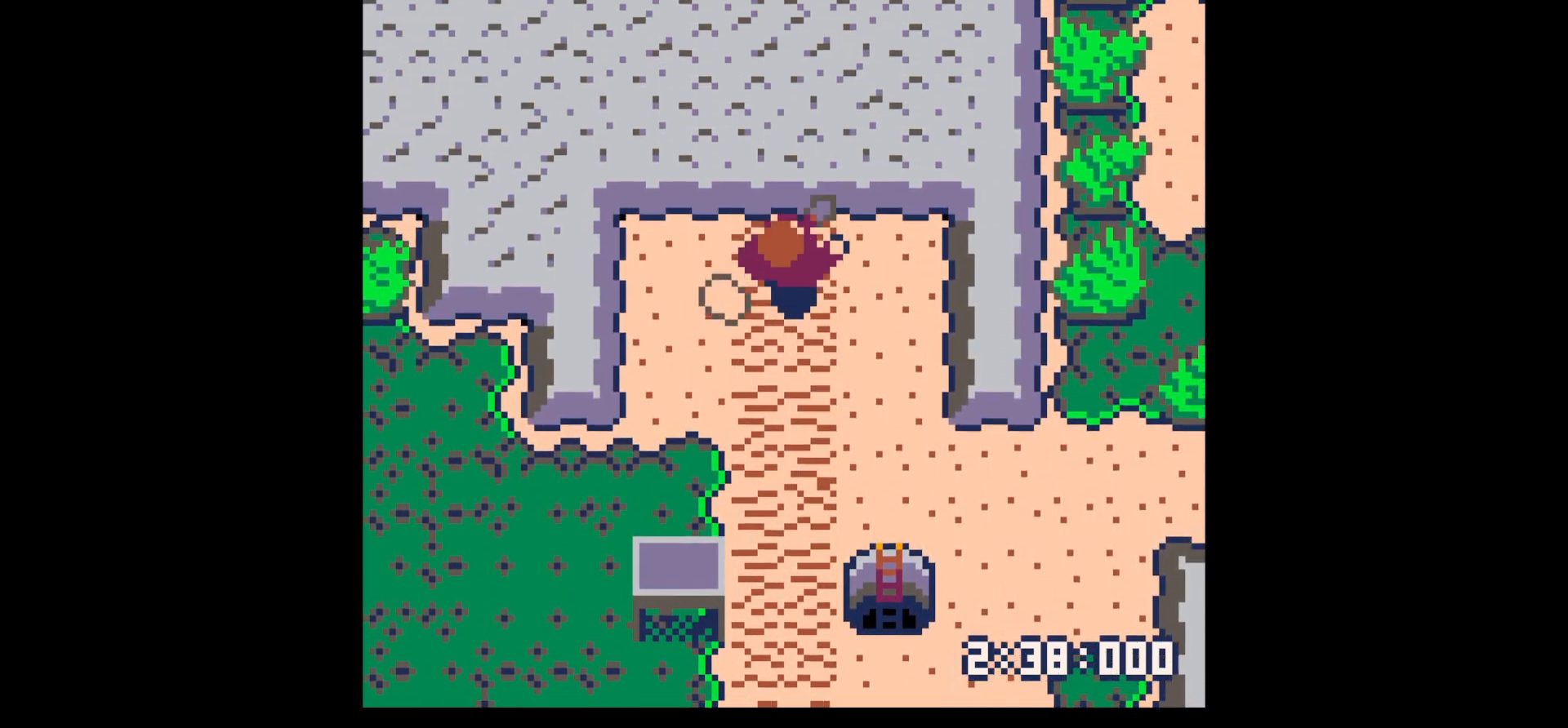
{"keys": ["down", "x"], "events": [[17, "right", "down"], [17, "up", "up"], [17, "x", "up"], [117, "x", "down"], [283, "down", "down"], [283, "right", "up"]]}
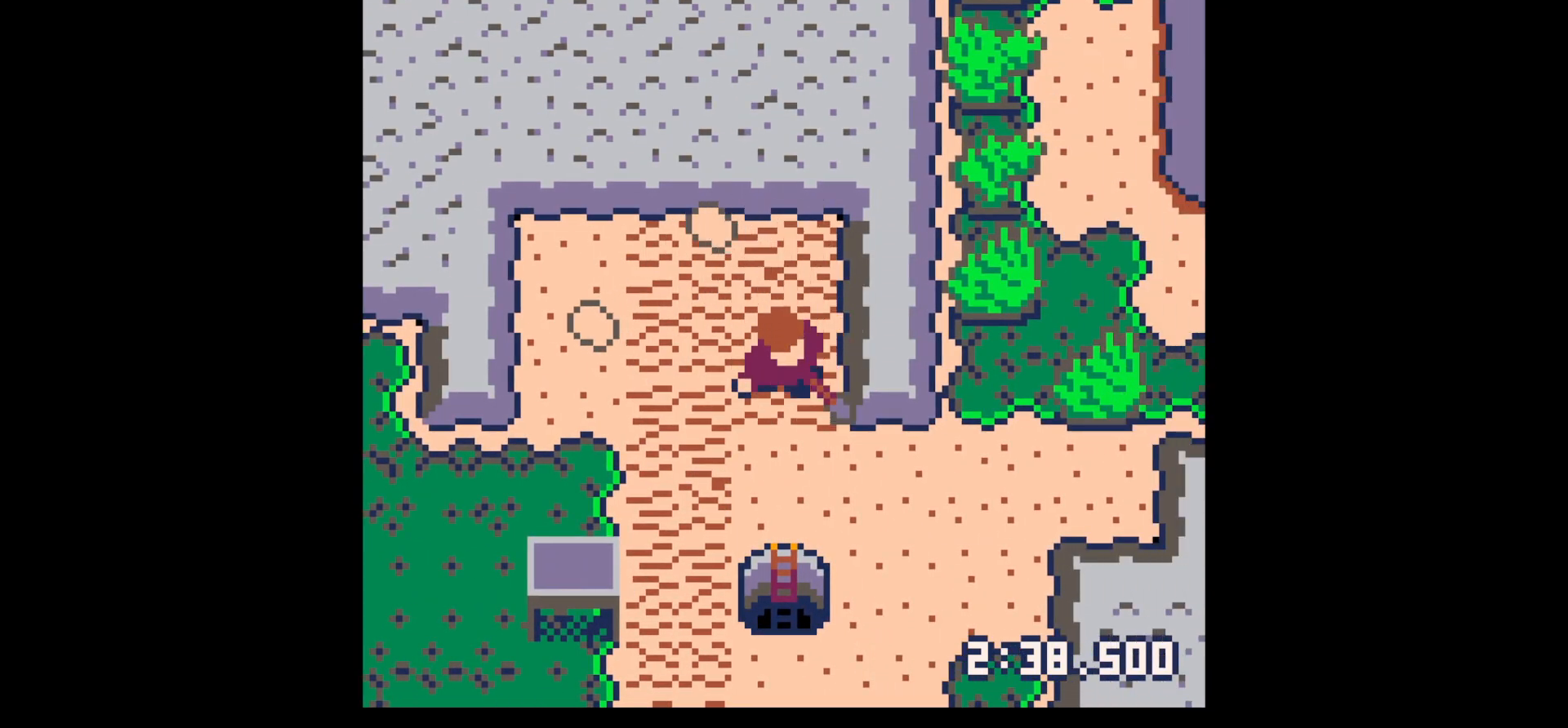
{"keys": ["left"], "events": [[267, "left", "down"], [317, "down", "up"], [317, "x", "up"]]}